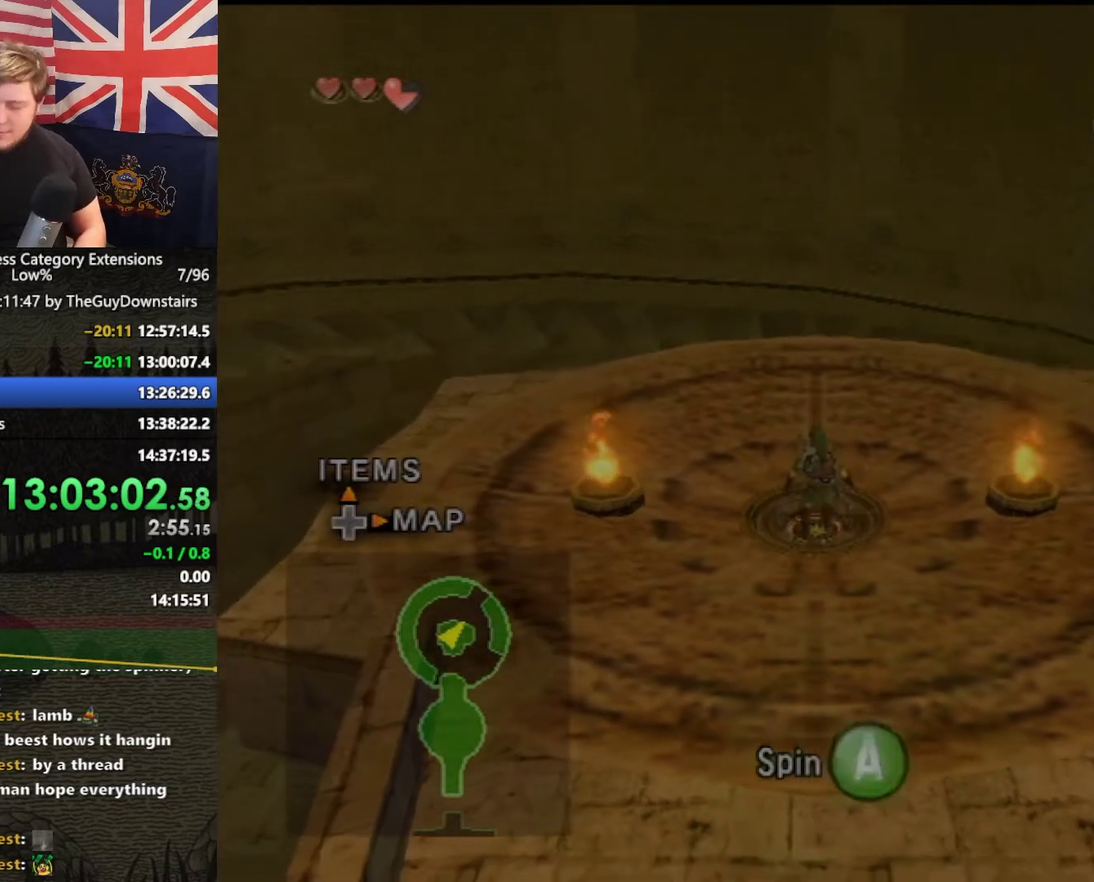
Gameplay with a controller (Nintendo layout); each line is a JSON object with the inputs held at the frame after it. "events" lists button and stick changes between this image and that frame as [ms after this image, input, new state], when the widget could be followed in between. This overlay highlights the sticks when they move; stick clicks (L3 R3) are not distinguishable. Not read: L3 R3.
{"buttons": [], "left_stick": "center", "right_stick": "center", "events": [[67, "A", "down"], [133, "A", "up"], [233, "A", "down"], [300, "A", "up"], [400, "A", "down"], [467, "A", "up"]]}
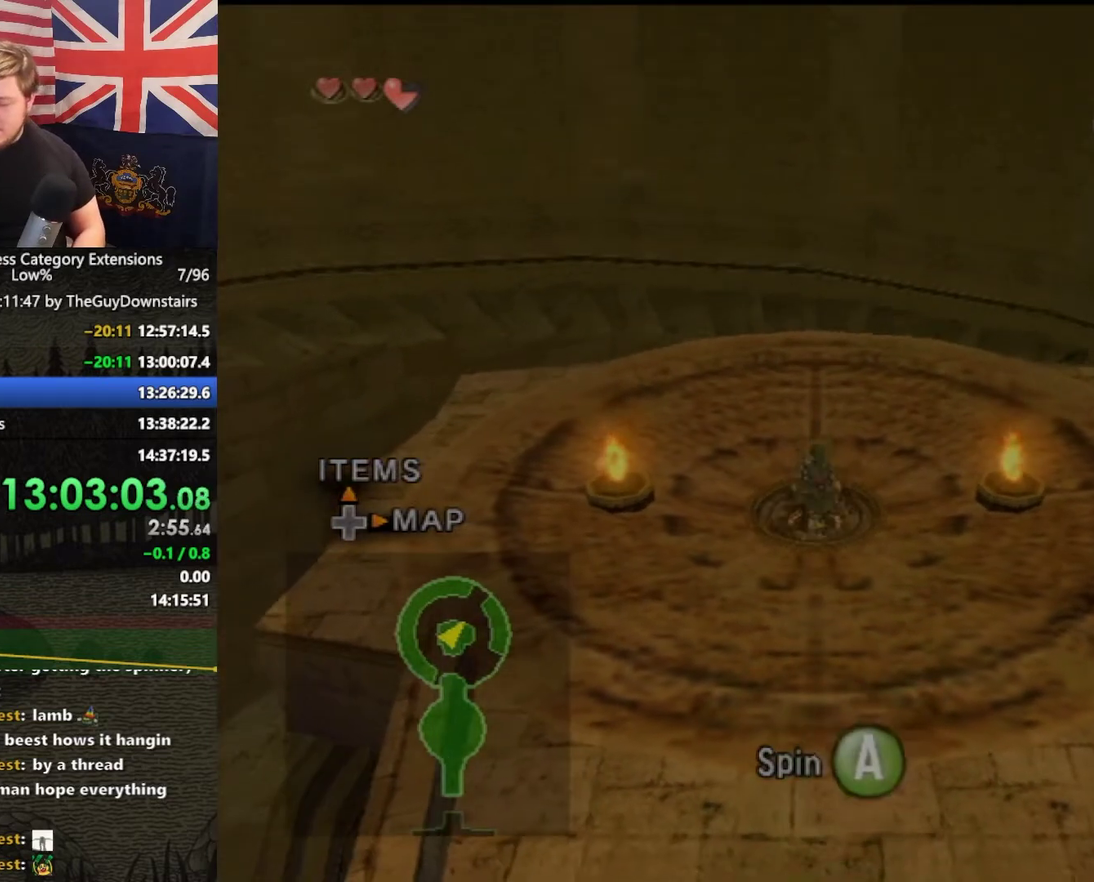
{"buttons": ["A"], "left_stick": "center", "right_stick": "center", "events": [[100, "A", "down"], [167, "A", "up"], [267, "A", "down"], [333, "A", "up"], [467, "A", "down"]]}
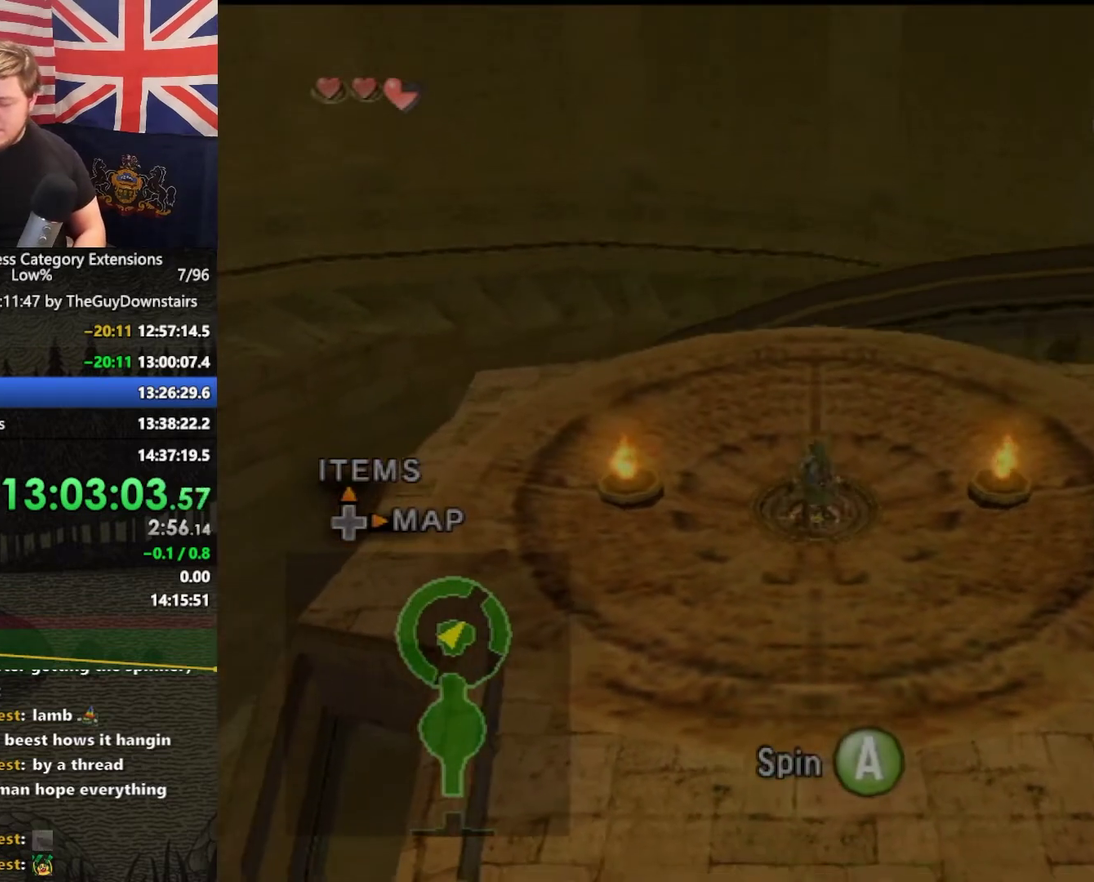
{"buttons": ["A"], "left_stick": "center", "right_stick": "center", "events": [[33, "A", "up"], [133, "A", "down"], [233, "A", "up"], [333, "A", "down"], [400, "A", "up"], [500, "A", "down"]]}
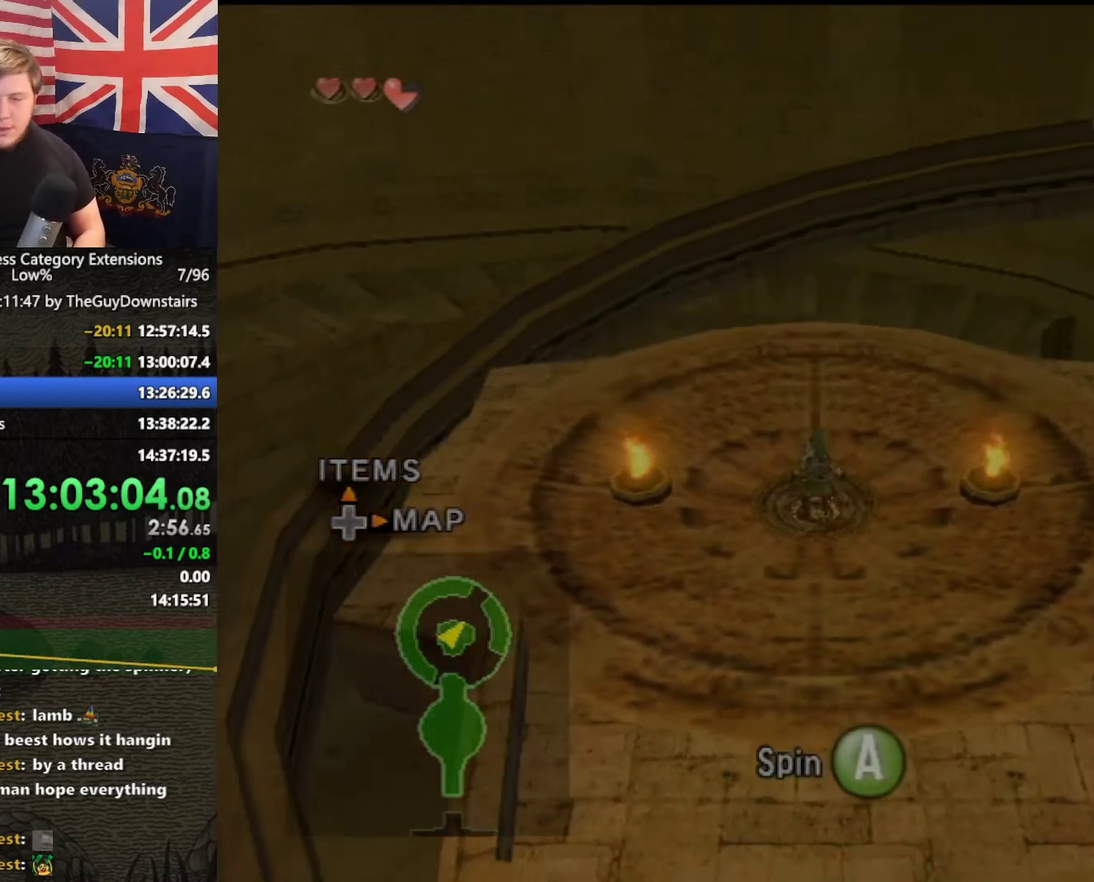
{"buttons": ["A"], "left_stick": "center", "right_stick": "center", "events": [[67, "A", "up"], [167, "A", "down"], [267, "A", "up"], [333, "A", "down"], [400, "A", "up"], [467, "A", "down"]]}
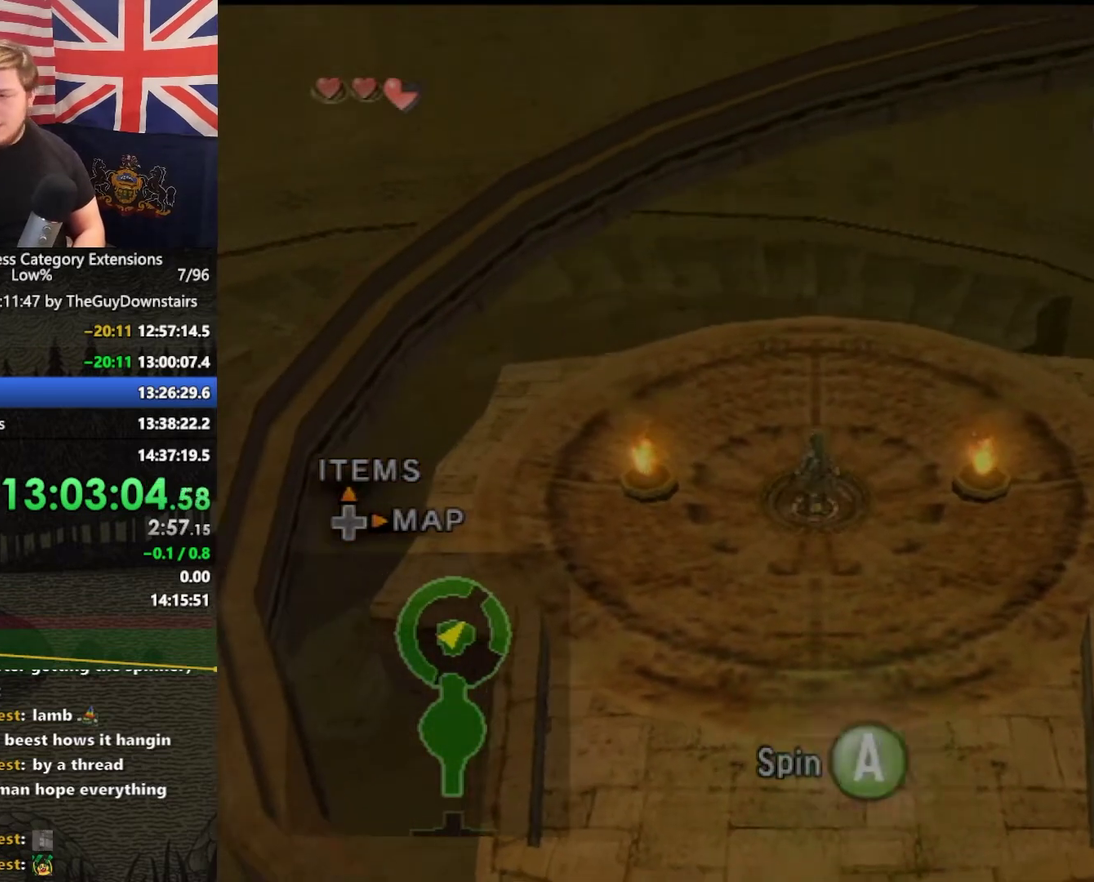
{"buttons": ["A"], "left_stick": "center", "right_stick": "center", "events": [[33, "A", "up"], [100, "A", "down"], [200, "A", "up"], [267, "A", "down"], [400, "A", "up"], [433, "A", "down"]]}
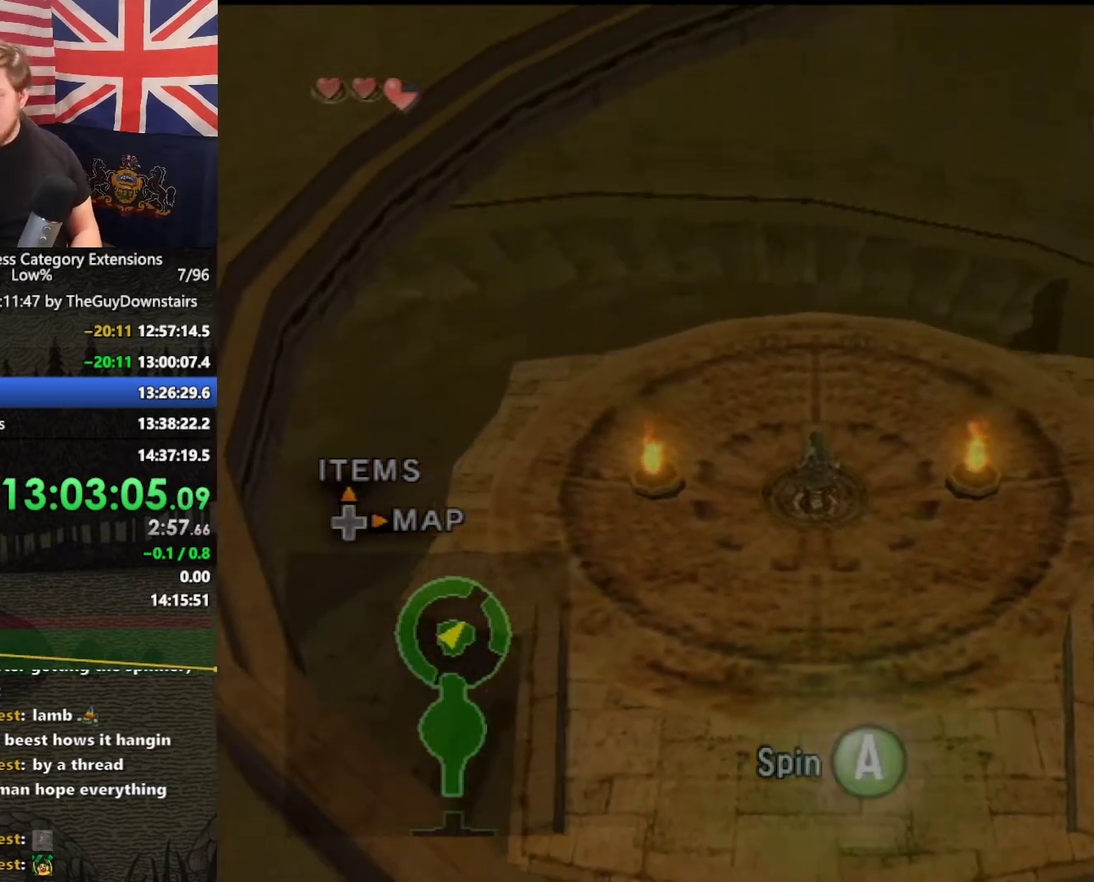
{"buttons": [], "left_stick": "center", "right_stick": "center", "events": [[33, "A", "up"], [100, "A", "down"], [200, "A", "up"], [267, "A", "down"], [367, "A", "up"], [467, "A", "down"], [500, "A", "up"]]}
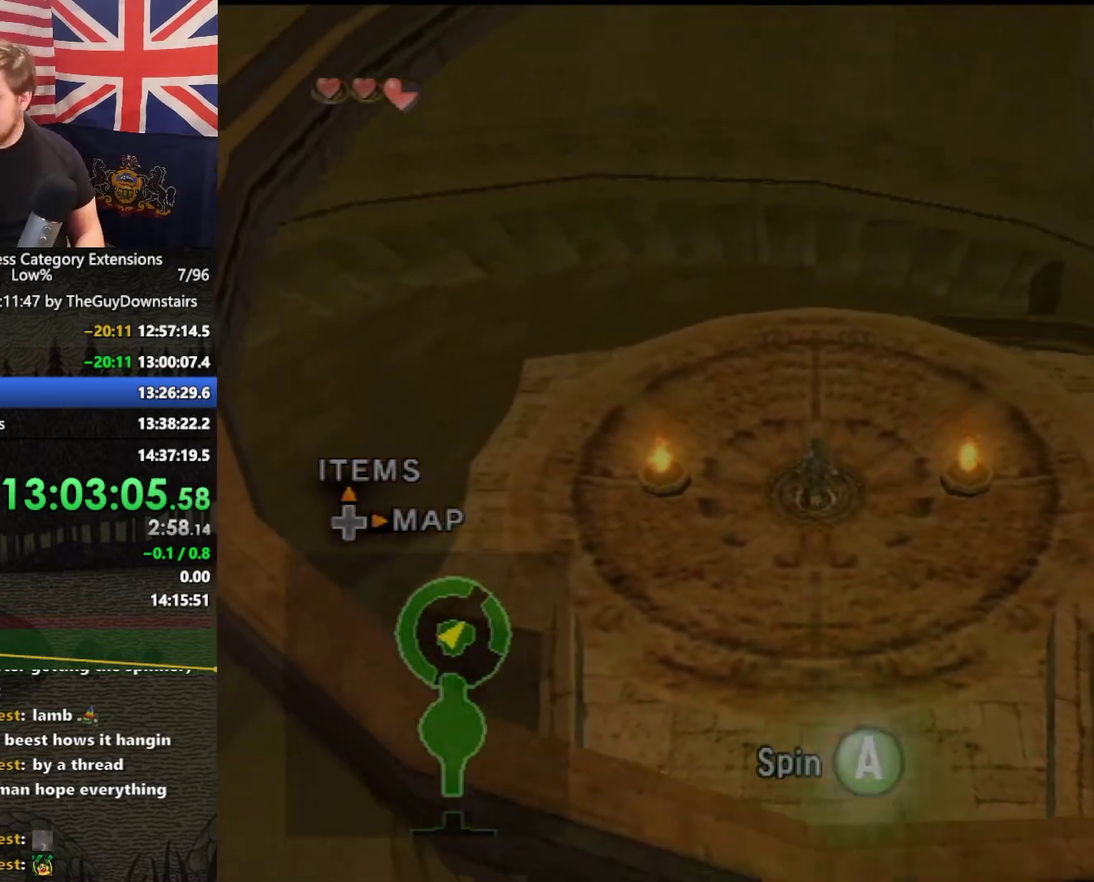
{"buttons": ["A"], "left_stick": "center", "right_stick": "center", "events": [[133, "A", "down"], [200, "A", "up"], [300, "A", "down"], [400, "A", "up"], [467, "A", "down"]]}
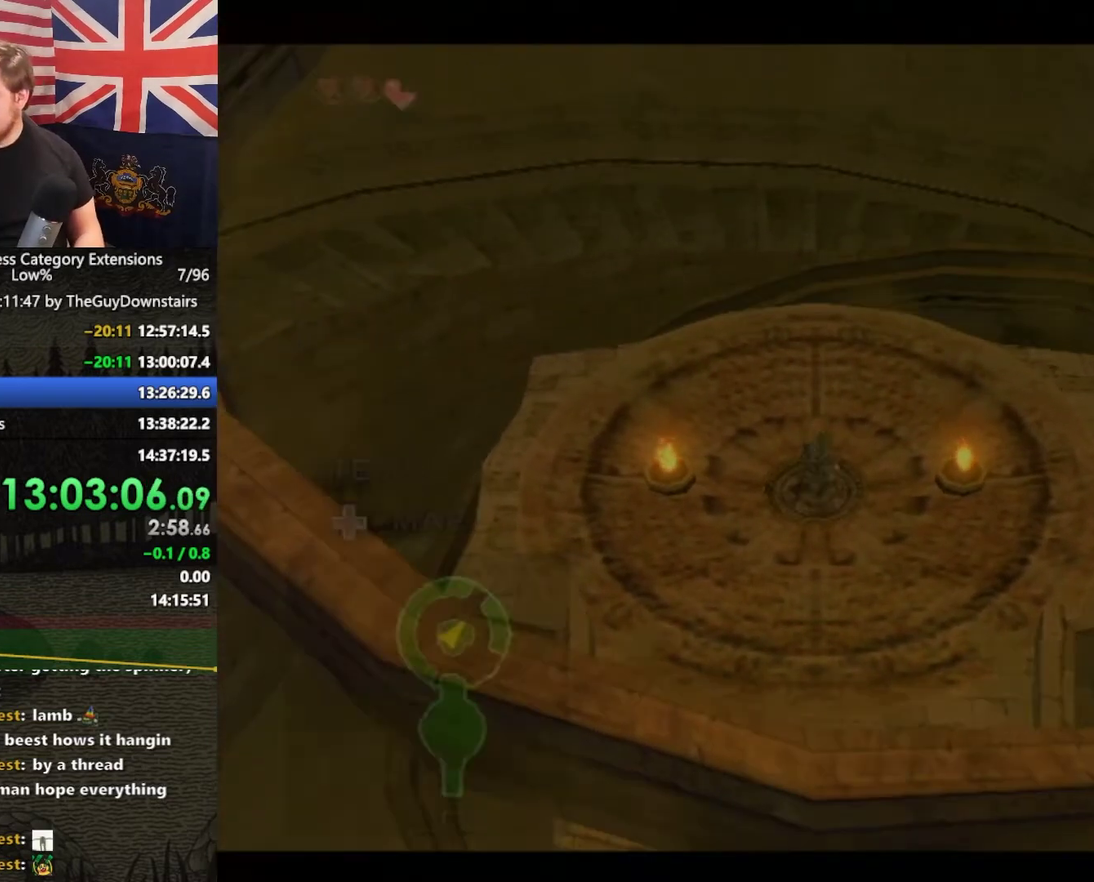
{"buttons": ["A"], "left_stick": "center", "right_stick": "center", "events": [[33, "A", "up"], [133, "A", "down"], [200, "A", "up"], [300, "A", "down"], [400, "A", "up"], [467, "A", "down"]]}
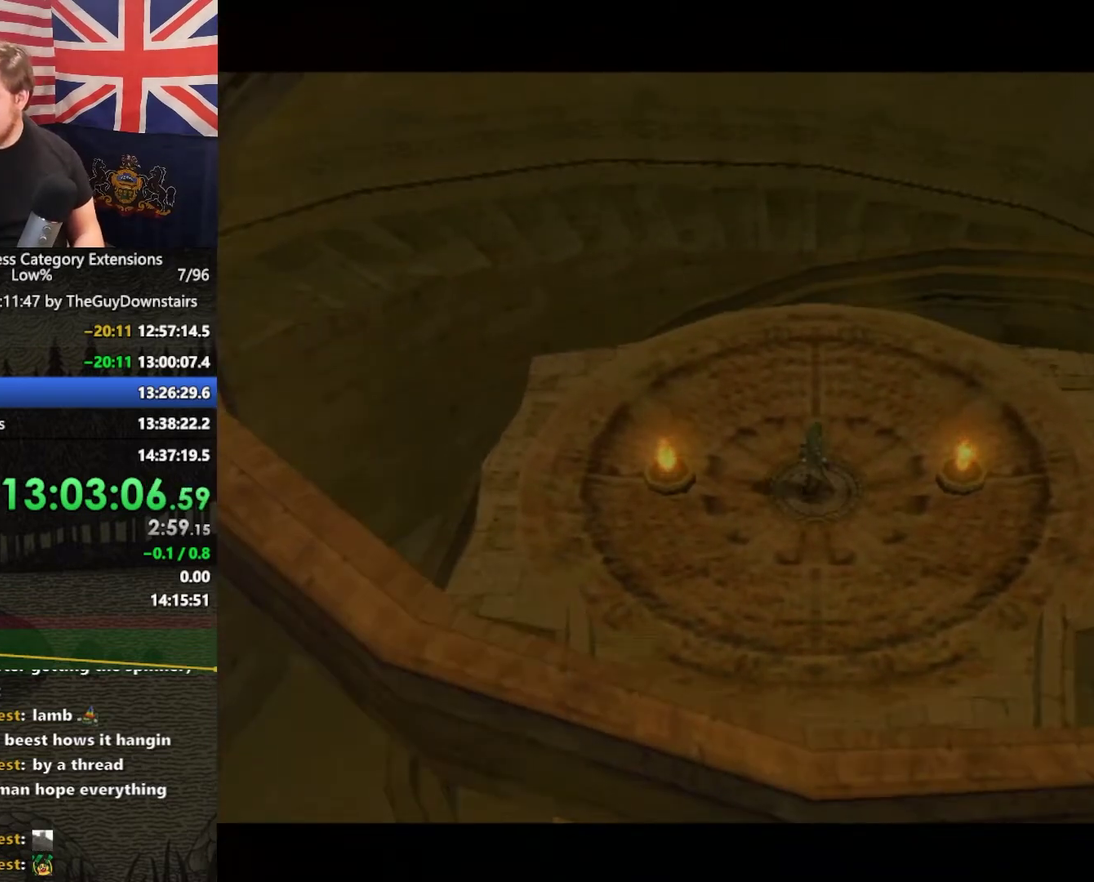
{"buttons": ["A"], "left_stick": "center", "right_stick": "center", "events": [[33, "A", "up"], [167, "A", "down"], [233, "A", "up"], [333, "A", "down"], [400, "A", "up"], [467, "A", "down"]]}
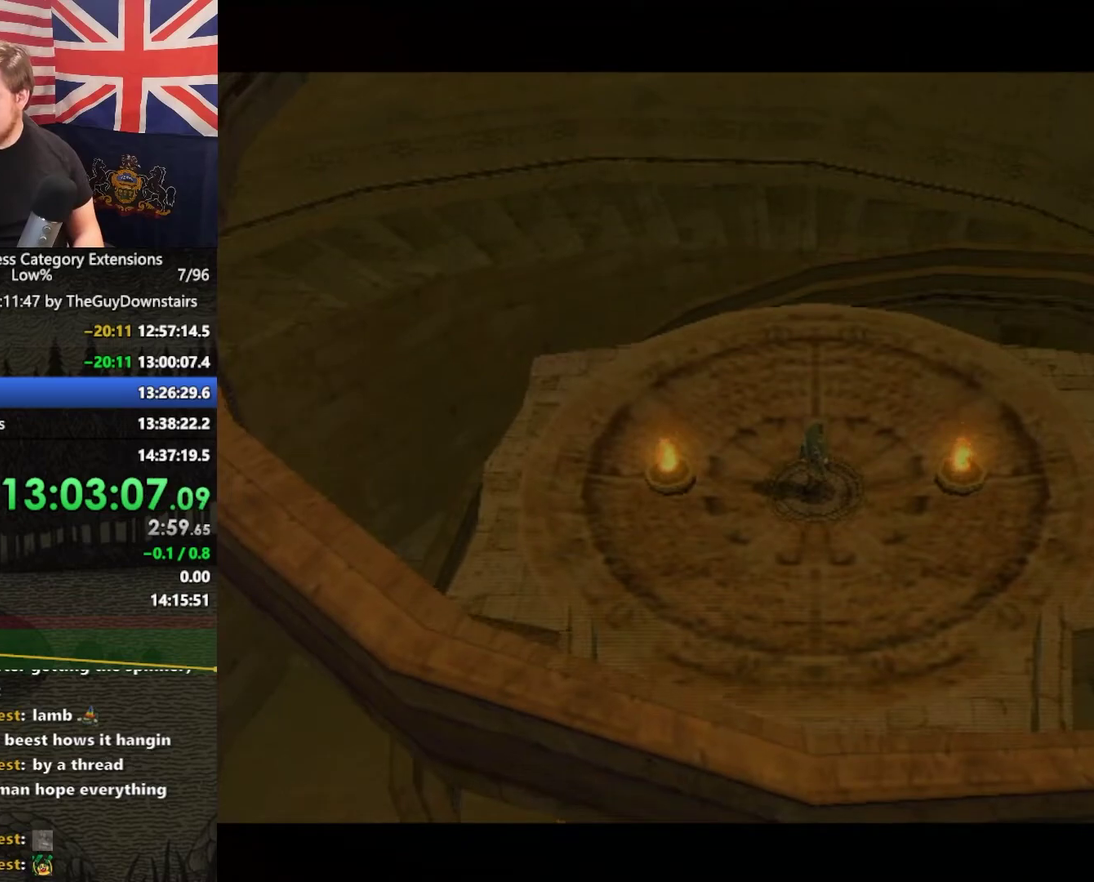
{"buttons": ["A"], "left_stick": "center", "right_stick": "center", "events": [[100, "A", "up"], [167, "A", "down"], [267, "A", "up"], [367, "A", "down"], [433, "A", "up"], [467, "A", "down"]]}
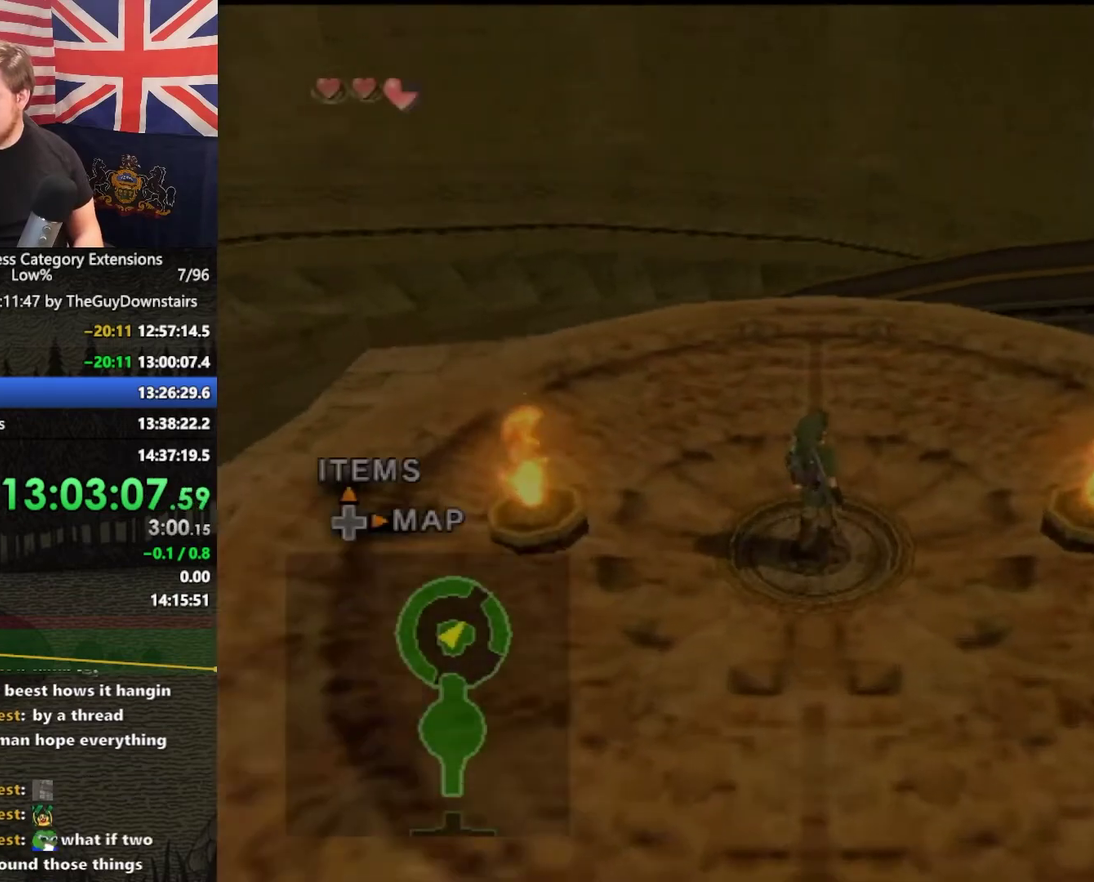
{"buttons": [], "left_stick": "right", "right_stick": "center", "events": [[67, "A", "up"], [233, "left_stick", "down-right"], [300, "left_stick", "right"], [367, "A", "down"], [433, "A", "up"]]}
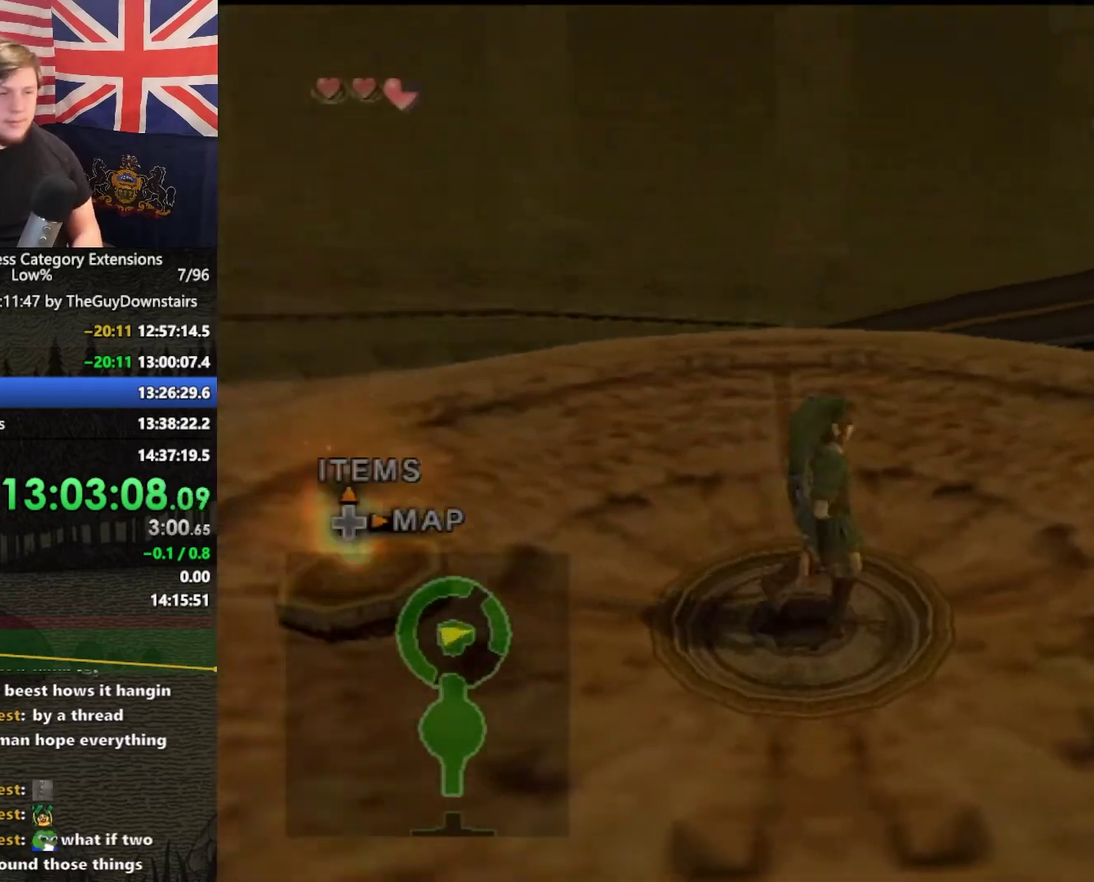
{"buttons": [], "left_stick": "up", "right_stick": "center", "events": [[67, "right_stick", "left"], [100, "left_stick", "up-right"], [233, "right_stick", "center"], [267, "left_stick", "up"]]}
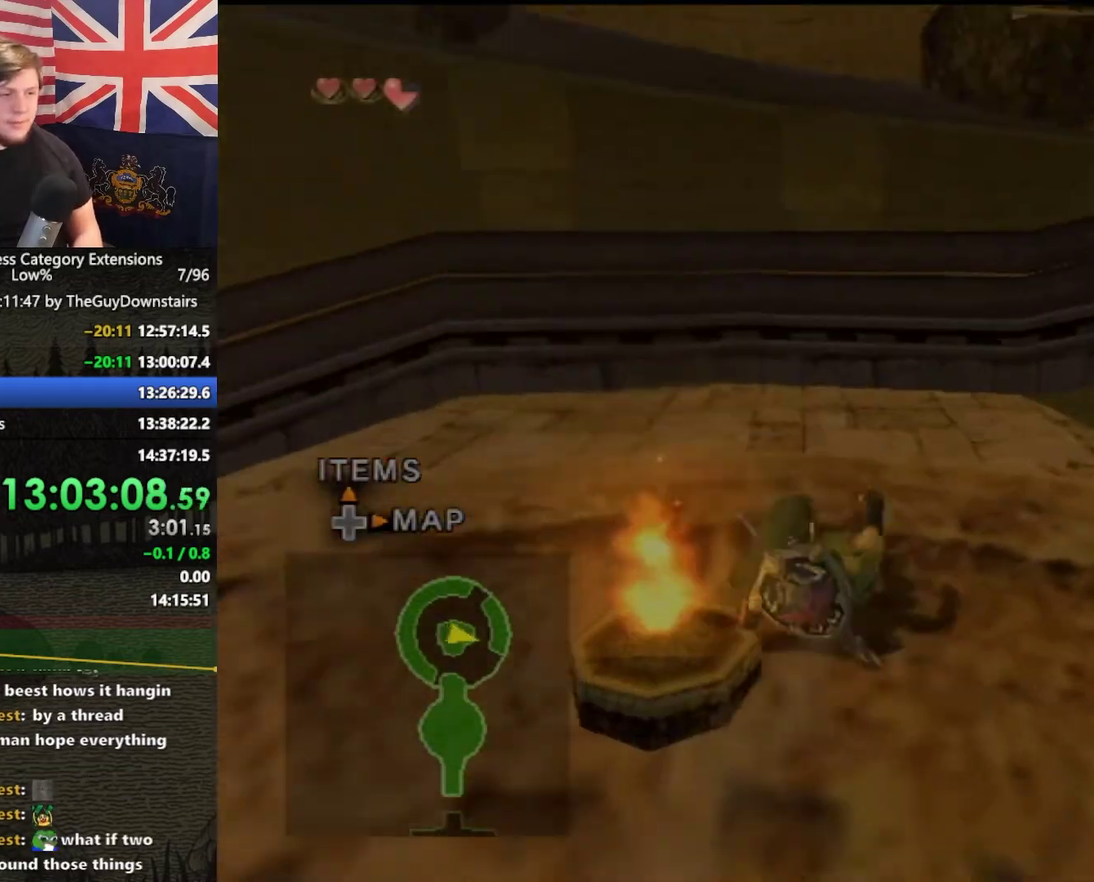
{"buttons": [], "left_stick": "up-right", "right_stick": "center", "events": [[100, "left_stick", "up-left"], [200, "left_stick", "up"], [333, "left_stick", "up-right"], [433, "Y", "down"], [500, "Y", "up"]]}
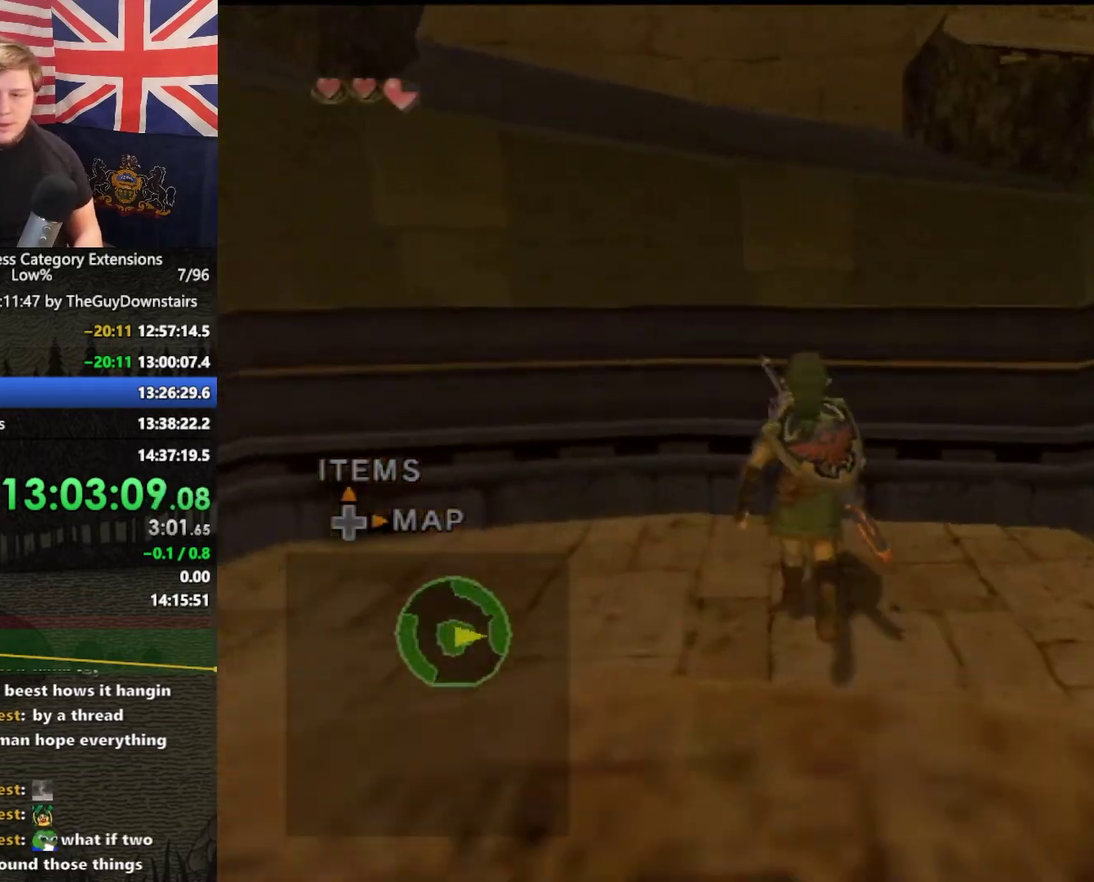
{"buttons": [], "left_stick": "right", "right_stick": "center", "events": [[67, "left_stick", "up"], [267, "left_stick", "center"], [467, "left_stick", "right"]]}
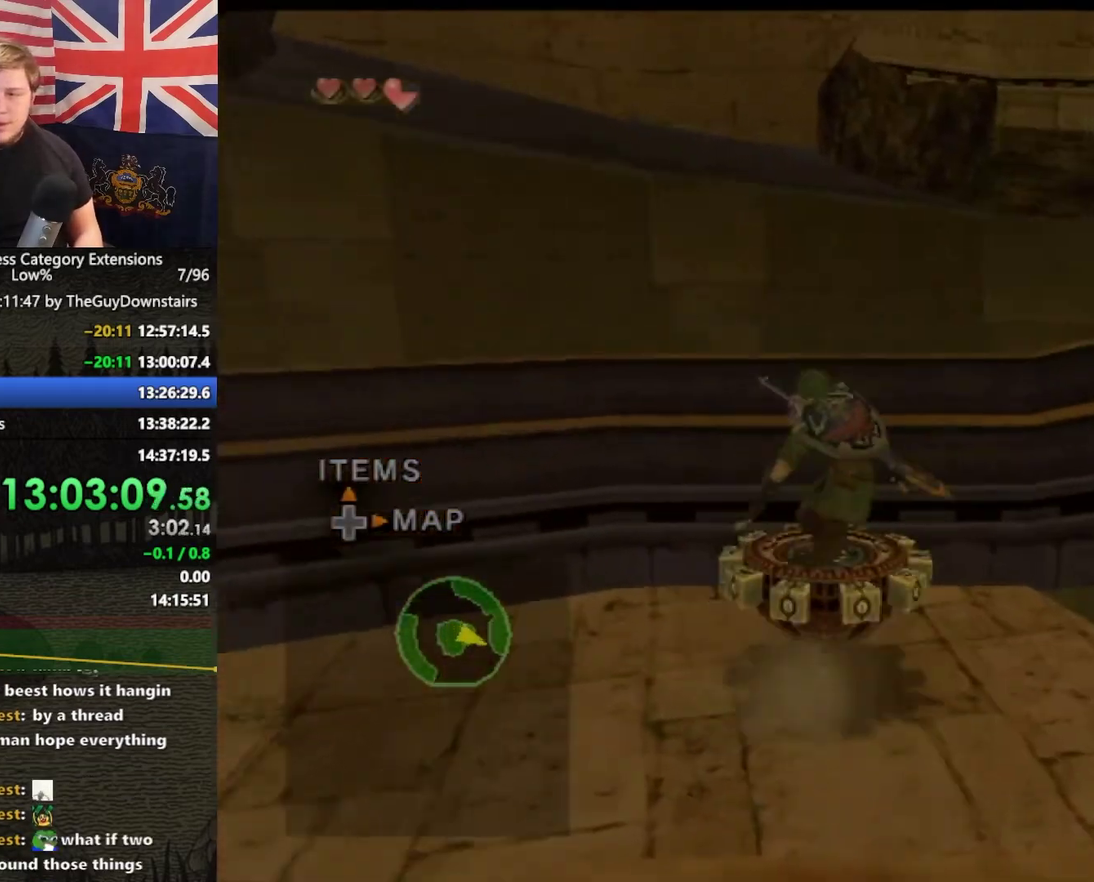
{"buttons": [], "left_stick": "center", "right_stick": "center", "events": [[133, "left_stick", "center"]]}
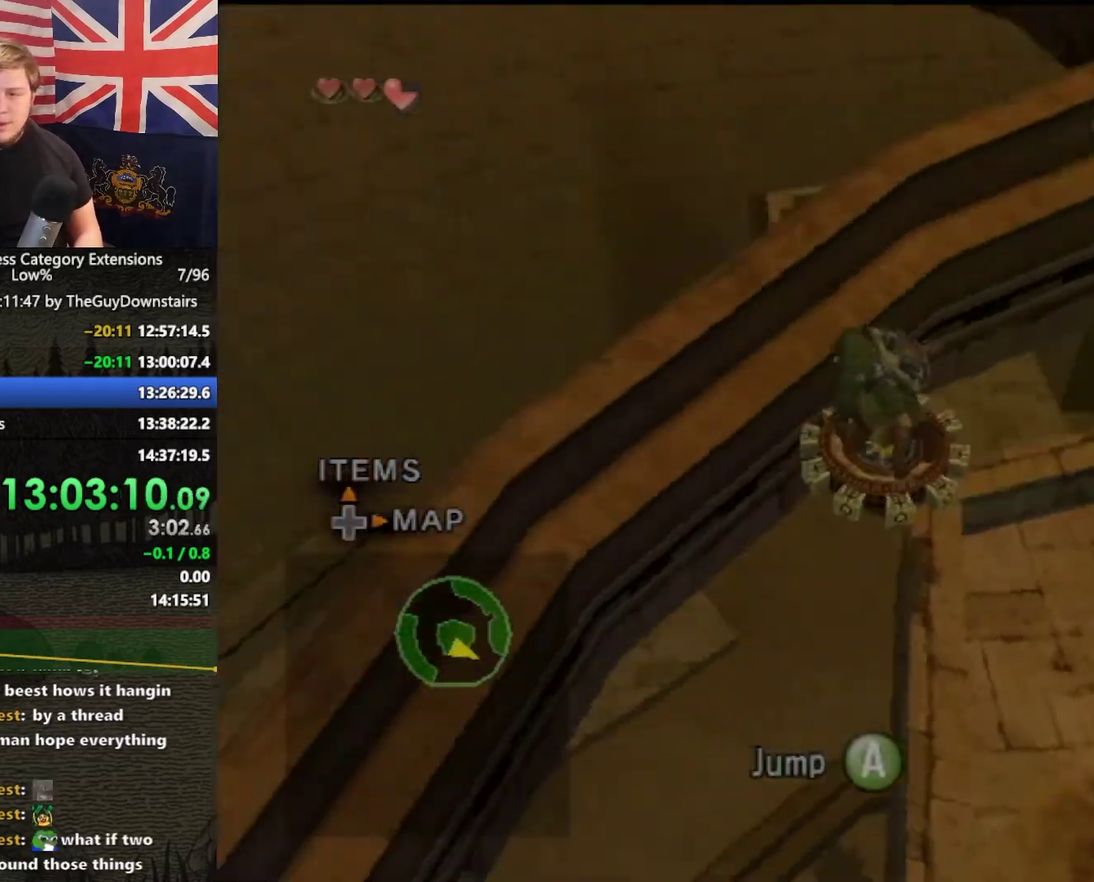
{"buttons": [], "left_stick": "left", "right_stick": "center", "events": [[133, "left_stick", "up-left"], [200, "left_stick", "left"]]}
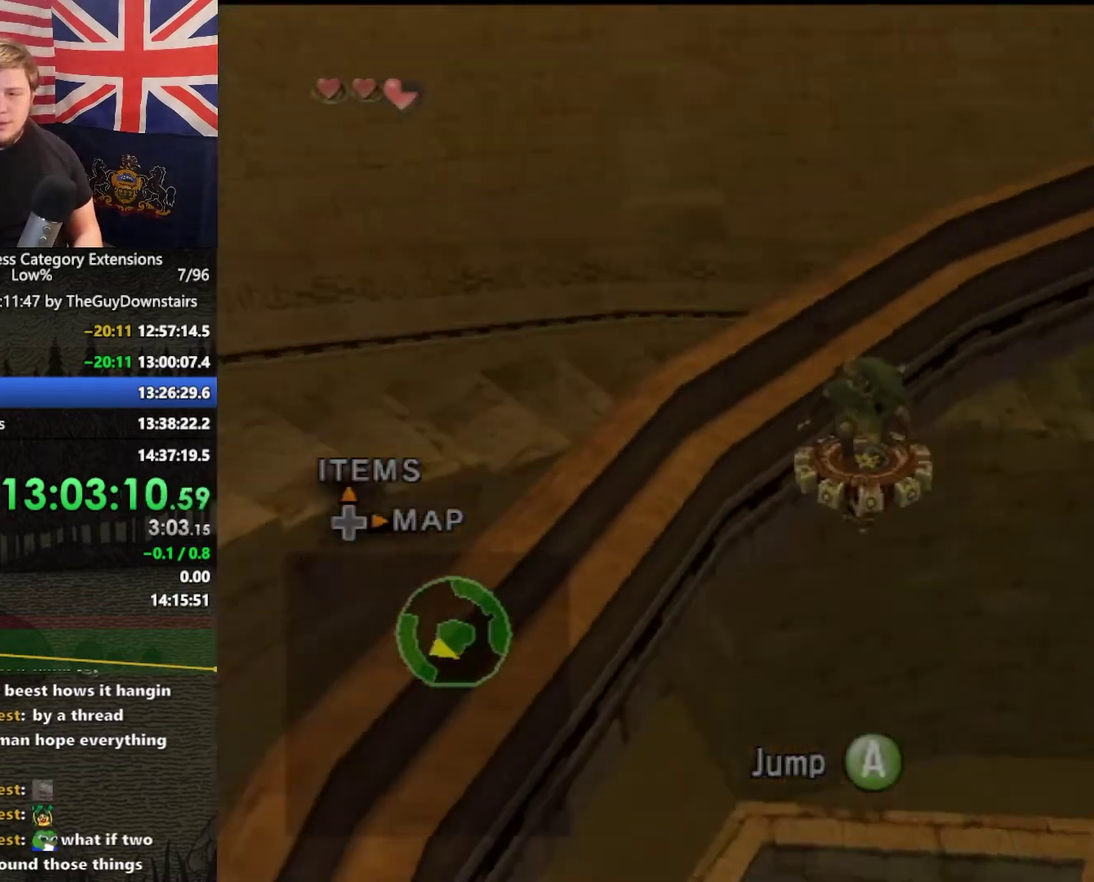
{"buttons": [], "left_stick": "left", "right_stick": "center"}